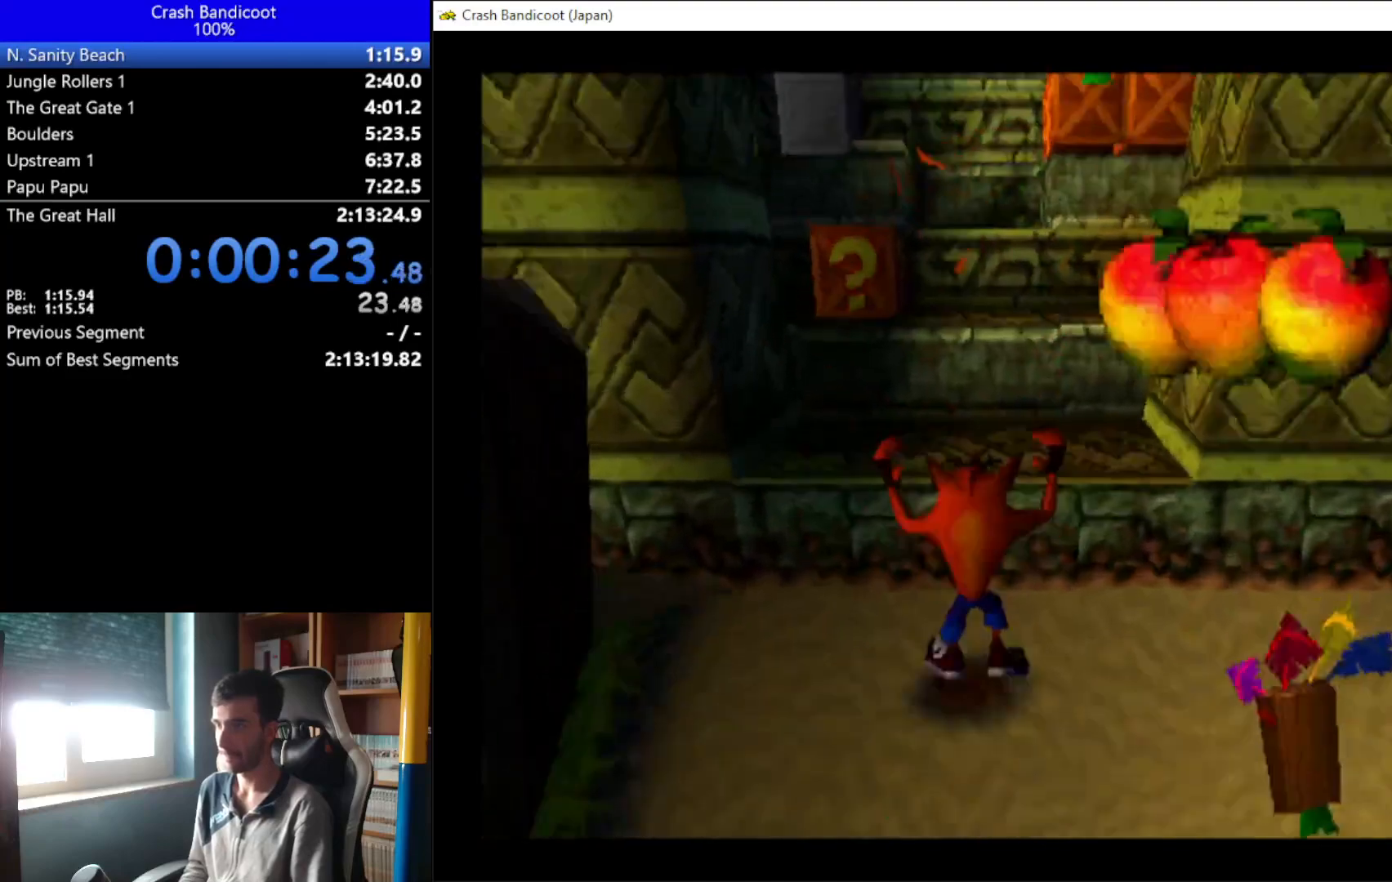
Gameplay with a controller (Xbox layout); each line is a JSON object with the inputs held at the frame after it. "button_events" lists button changes between this image and that frame as [ms after this image, input, new state], when the widget could be followed in between (sticks are given only as held states). Not read: R3 right_stick.
{"buttons": ["A", "X", "DPAD_UP"], "left_stick": "down", "button_events": [[133, "A", "down"], [133, "DPAD_LEFT", "down"], [367, "X", "down"], [433, "DPAD_LEFT", "up"]]}
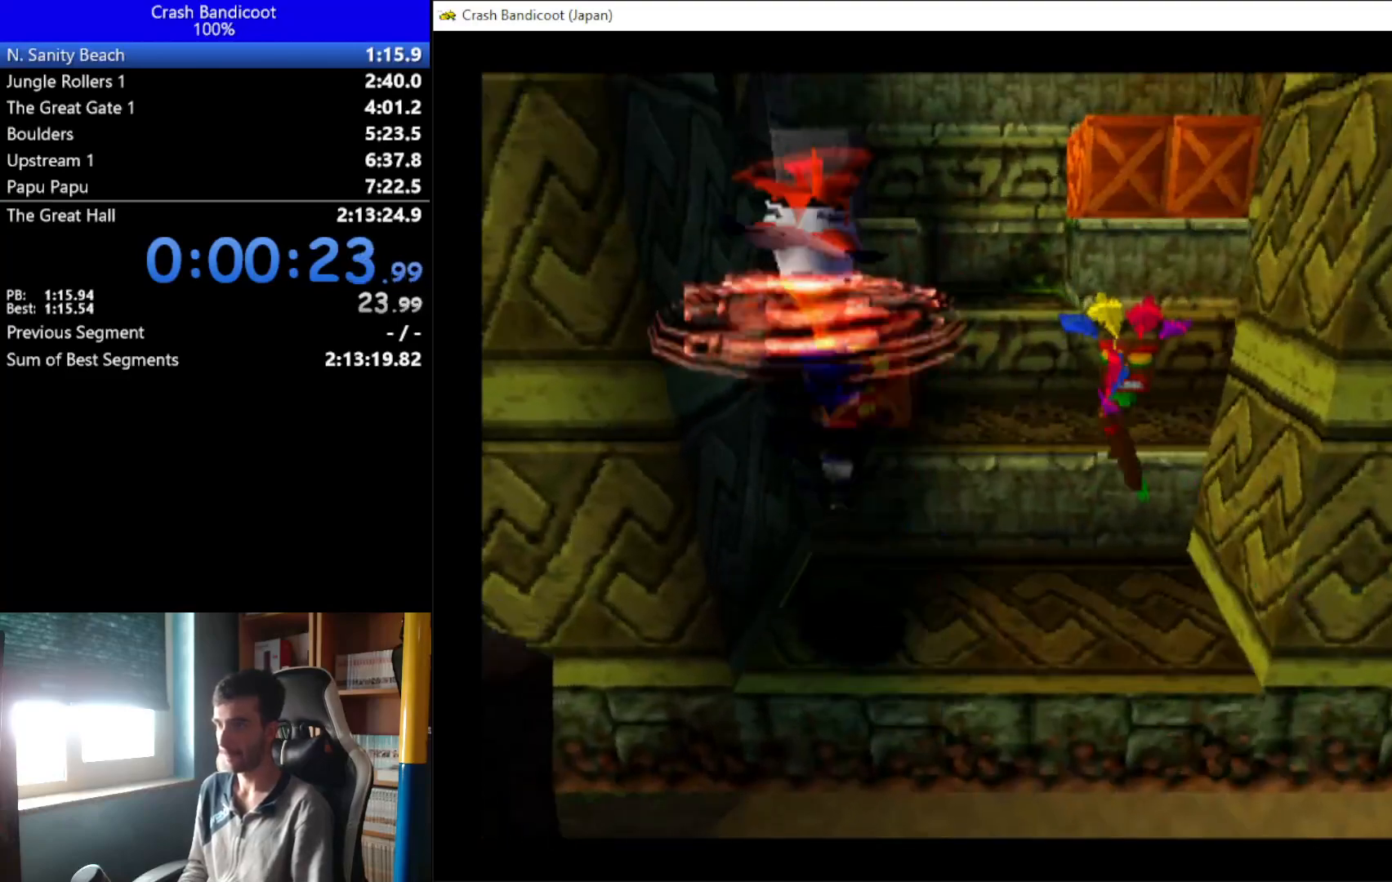
{"buttons": ["DPAD_UP"], "left_stick": "down", "button_events": [[167, "A", "up"], [233, "DPAD_RIGHT", "down"], [233, "X", "up"], [500, "DPAD_RIGHT", "up"]]}
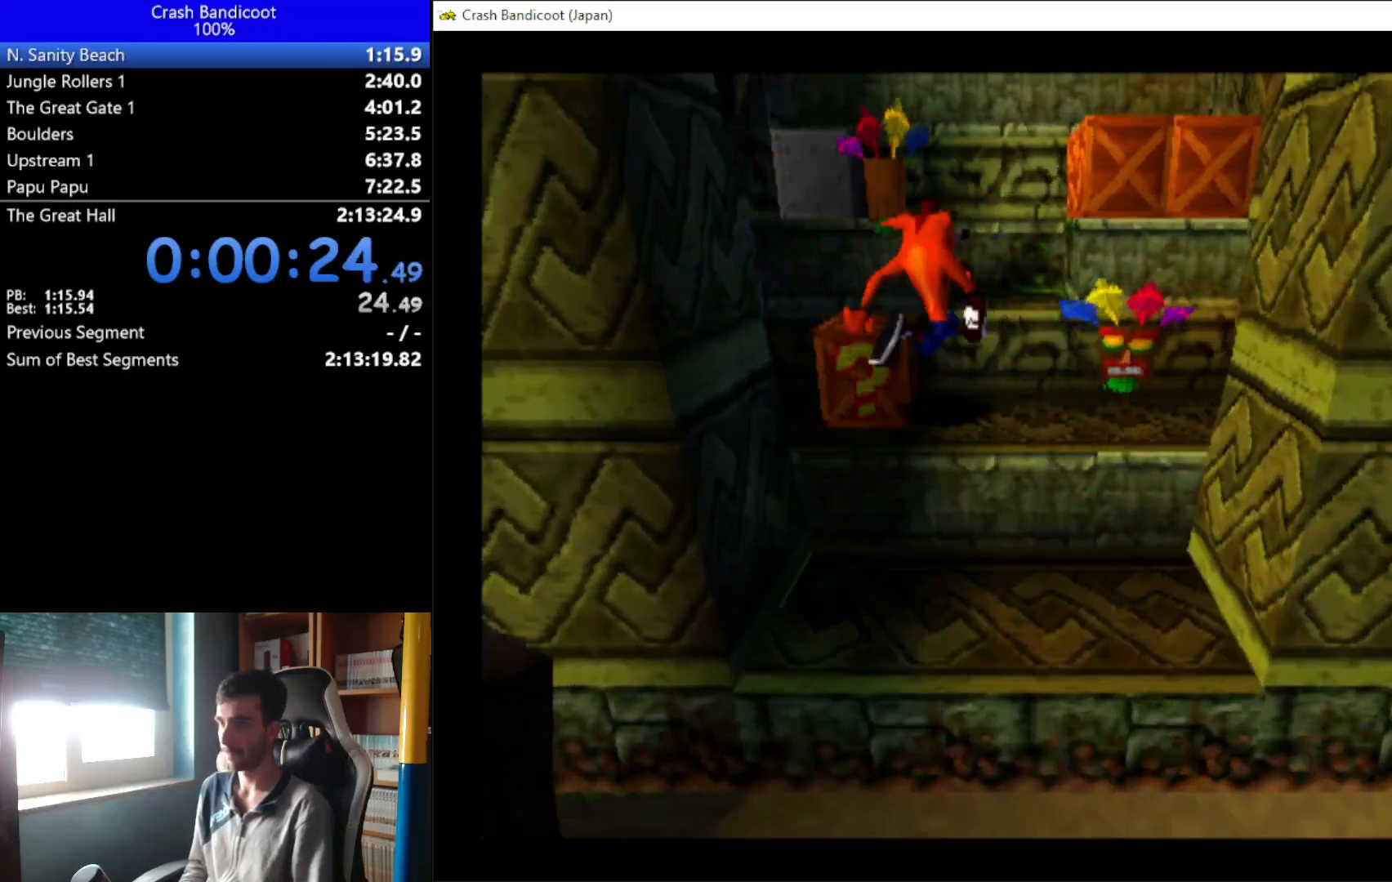
{"buttons": ["DPAD_LEFT"], "left_stick": "down", "button_events": [[100, "DPAD_LEFT", "down"], [233, "DPAD_UP", "up"], [333, "X", "down"], [500, "X", "up"]]}
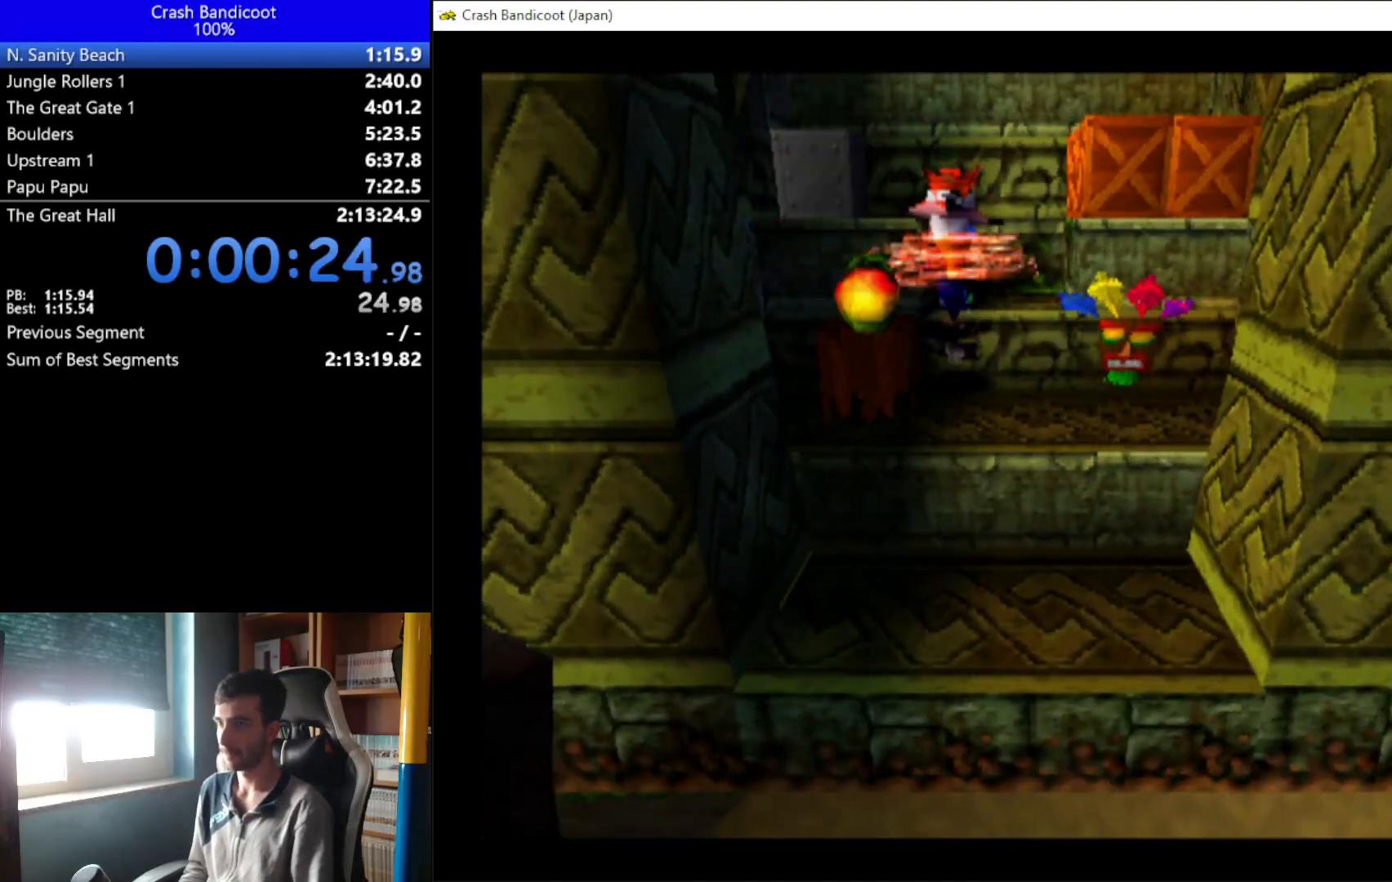
{"buttons": ["DPAD_RIGHT"], "left_stick": "down", "button_events": [[100, "DPAD_LEFT", "up"], [133, "DPAD_RIGHT", "down"]]}
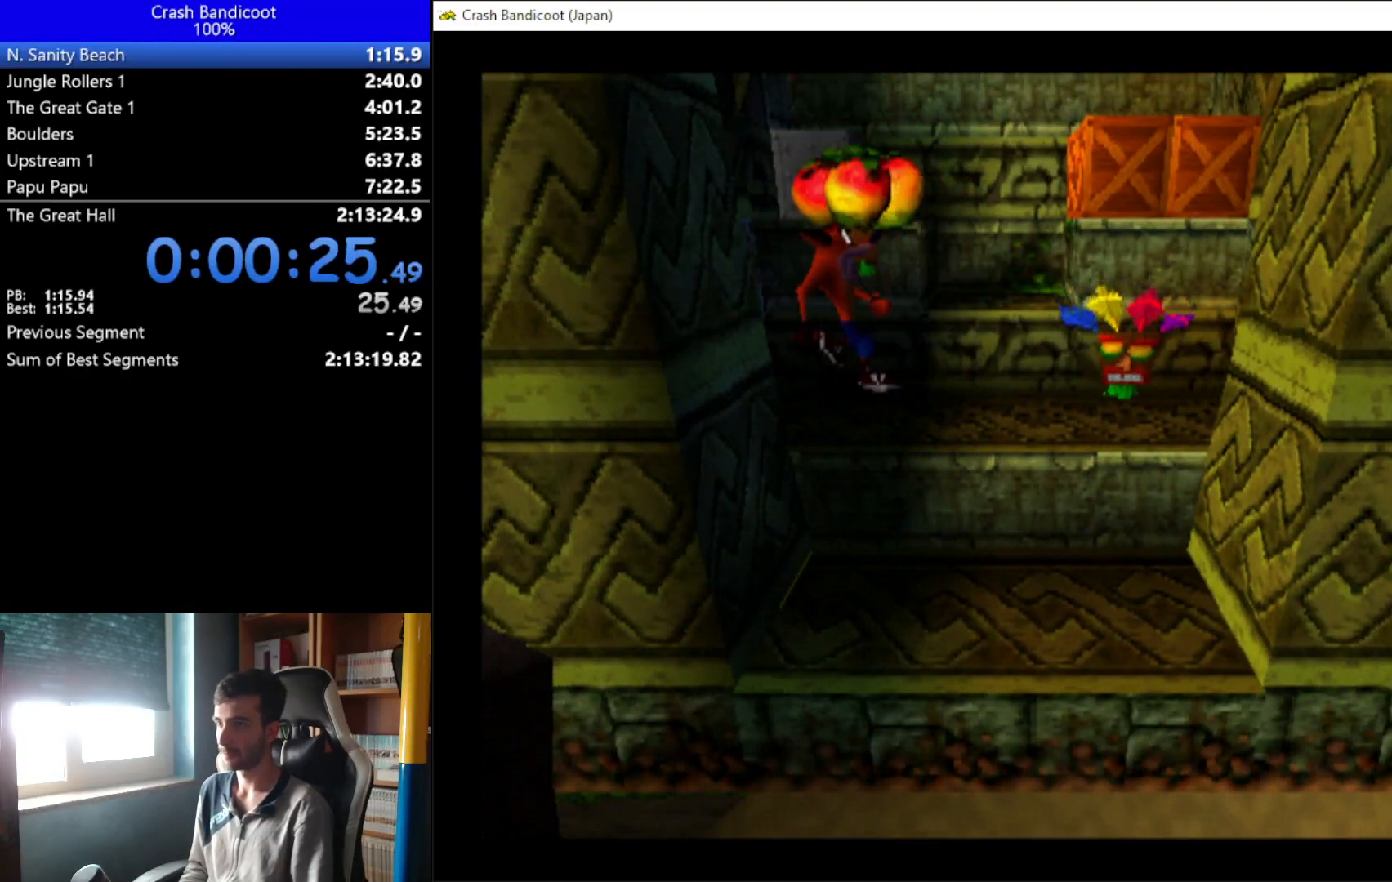
{"buttons": ["DPAD_UP", "DPAD_RIGHT"], "left_stick": "down", "button_events": [[500, "DPAD_UP", "down"]]}
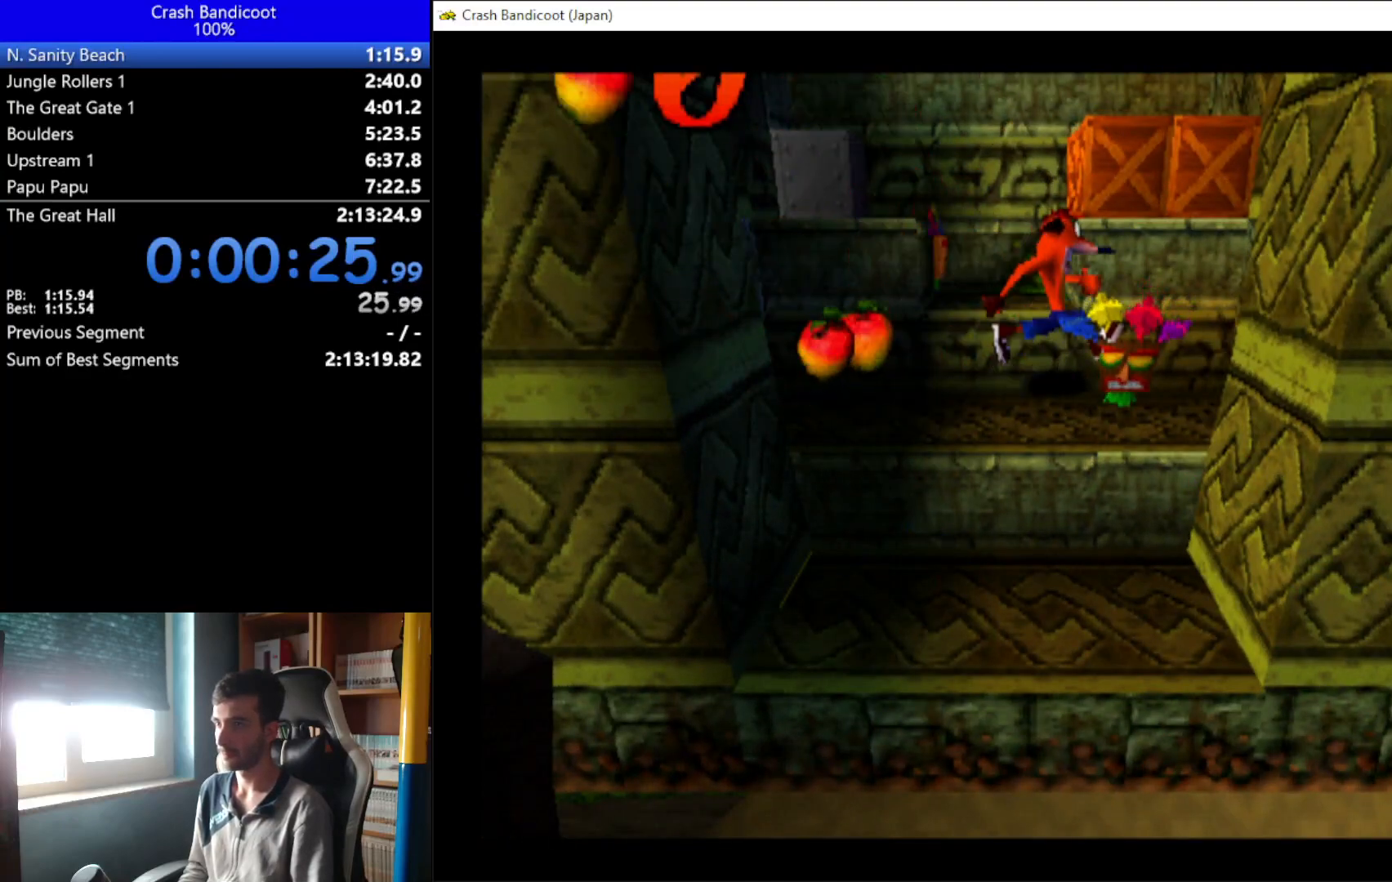
{"buttons": ["X", "DPAD_UP", "DPAD_RIGHT"], "left_stick": "down", "button_events": [[67, "A", "down"], [100, "DPAD_RIGHT", "up"], [200, "B", "down"], [267, "DPAD_LEFT", "down"], [367, "B", "up"], [400, "DPAD_LEFT", "up"], [400, "X", "down"], [467, "A", "up"], [467, "DPAD_RIGHT", "down"]]}
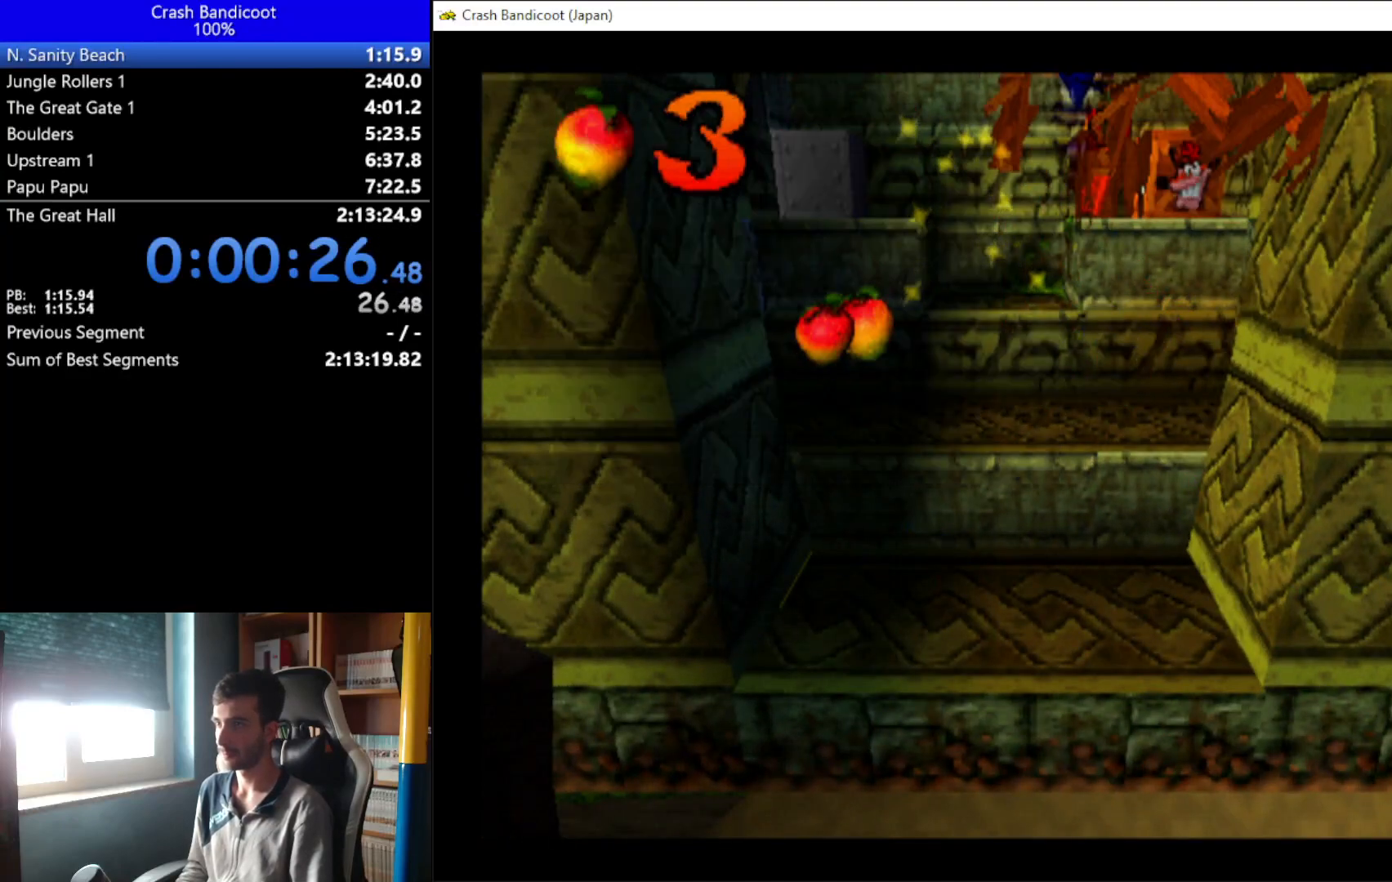
{"buttons": ["A", "DPAD_UP", "DPAD_LEFT"], "left_stick": "down", "button_events": [[200, "DPAD_RIGHT", "up"], [200, "X", "up"], [367, "A", "down"], [400, "DPAD_LEFT", "down"]]}
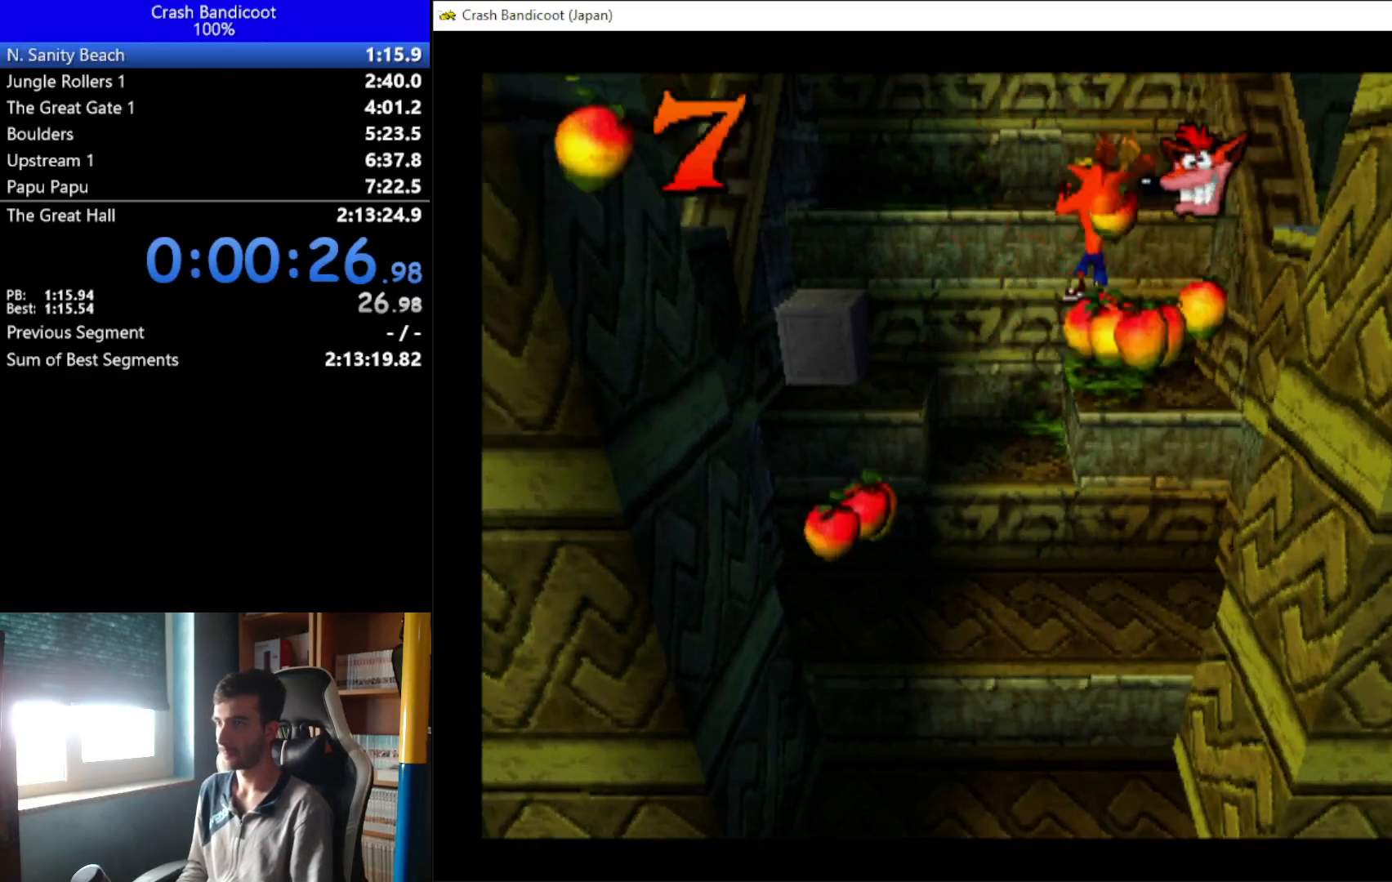
{"buttons": ["A", "DPAD_UP", "DPAD_LEFT"], "left_stick": "down", "button_events": [[33, "DPAD_LEFT", "up"], [67, "A", "up"], [200, "DPAD_LEFT", "down"], [200, "DPAD_UP", "up"], [267, "DPAD_LEFT", "up"], [267, "DPAD_UP", "down"], [333, "A", "down"], [500, "DPAD_LEFT", "down"]]}
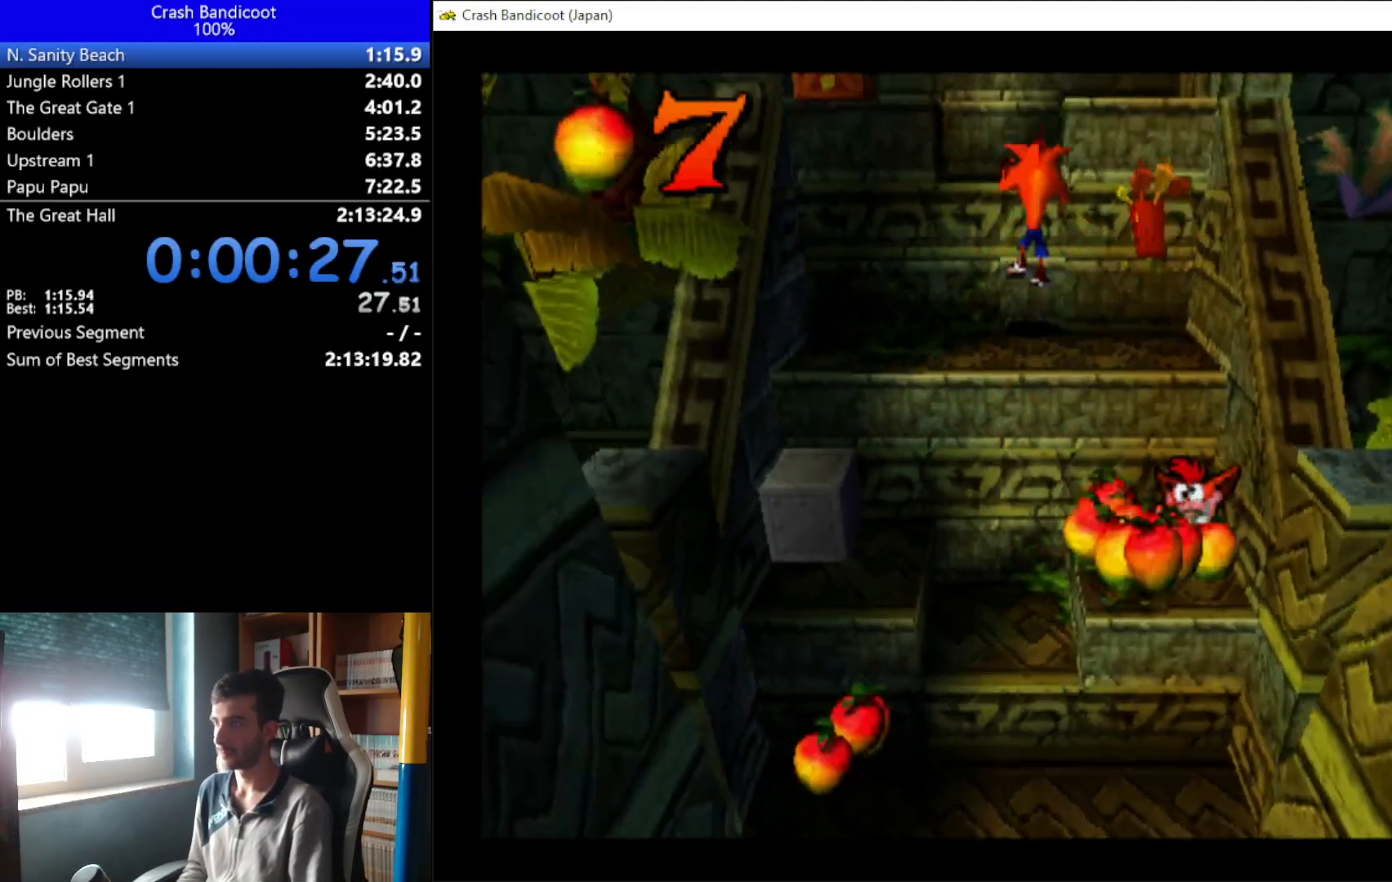
{"buttons": ["A", "DPAD_UP", "DPAD_LEFT"], "left_stick": "down", "button_events": [[67, "A", "up"], [67, "DPAD_LEFT", "up"], [267, "DPAD_LEFT", "down"], [333, "A", "down"]]}
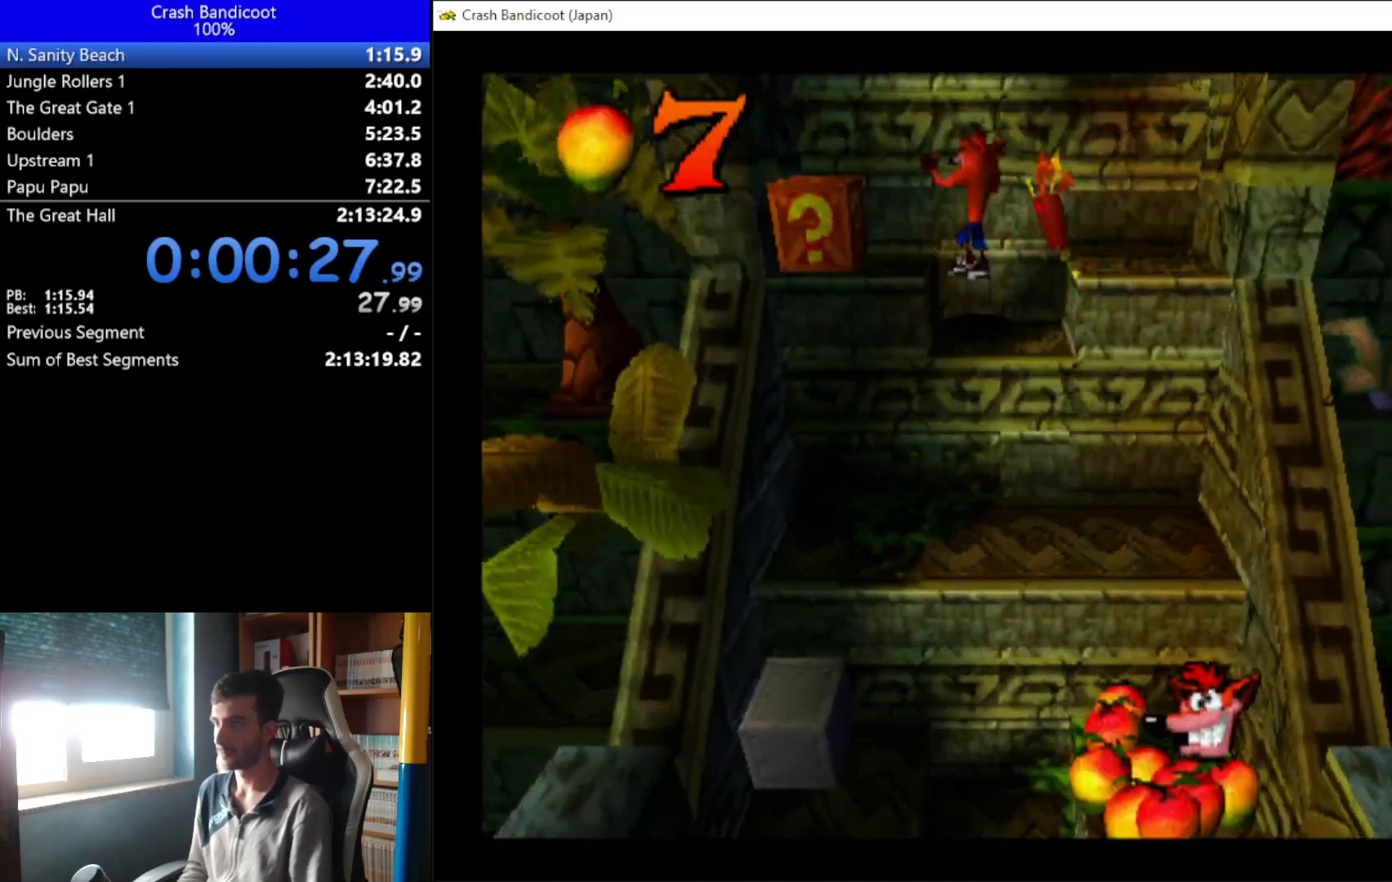
{"buttons": ["A", "DPAD_UP", "DPAD_RIGHT"], "left_stick": "down", "button_events": [[167, "A", "up"], [333, "A", "down"], [333, "DPAD_LEFT", "up"], [400, "DPAD_RIGHT", "down"]]}
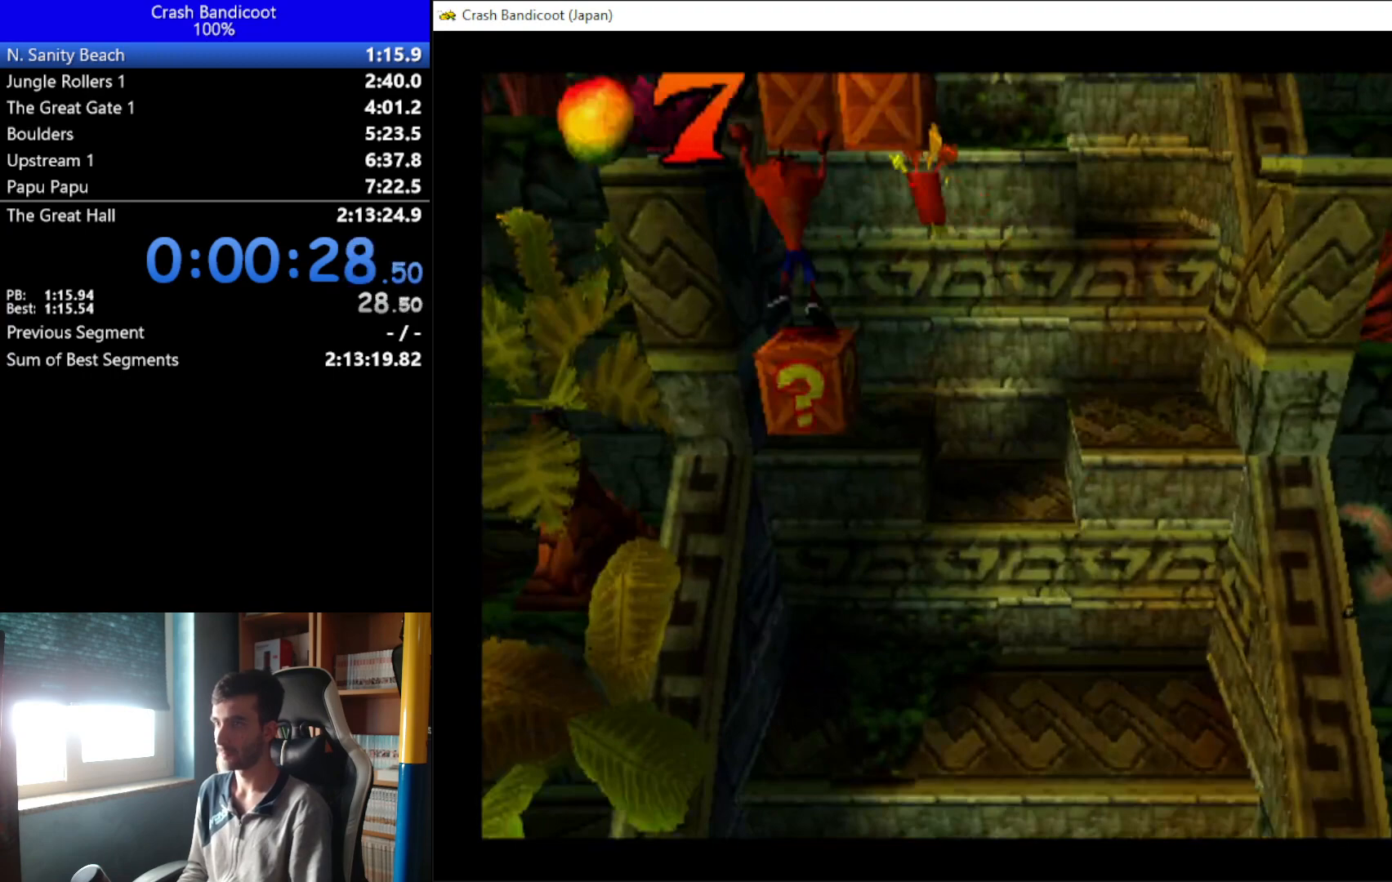
{"buttons": ["X", "DPAD_UP", "DPAD_LEFT"], "left_stick": "down", "button_events": [[33, "DPAD_RIGHT", "up"], [133, "A", "up"], [233, "X", "down"], [367, "DPAD_RIGHT", "down"], [433, "DPAD_RIGHT", "up"], [500, "DPAD_LEFT", "down"]]}
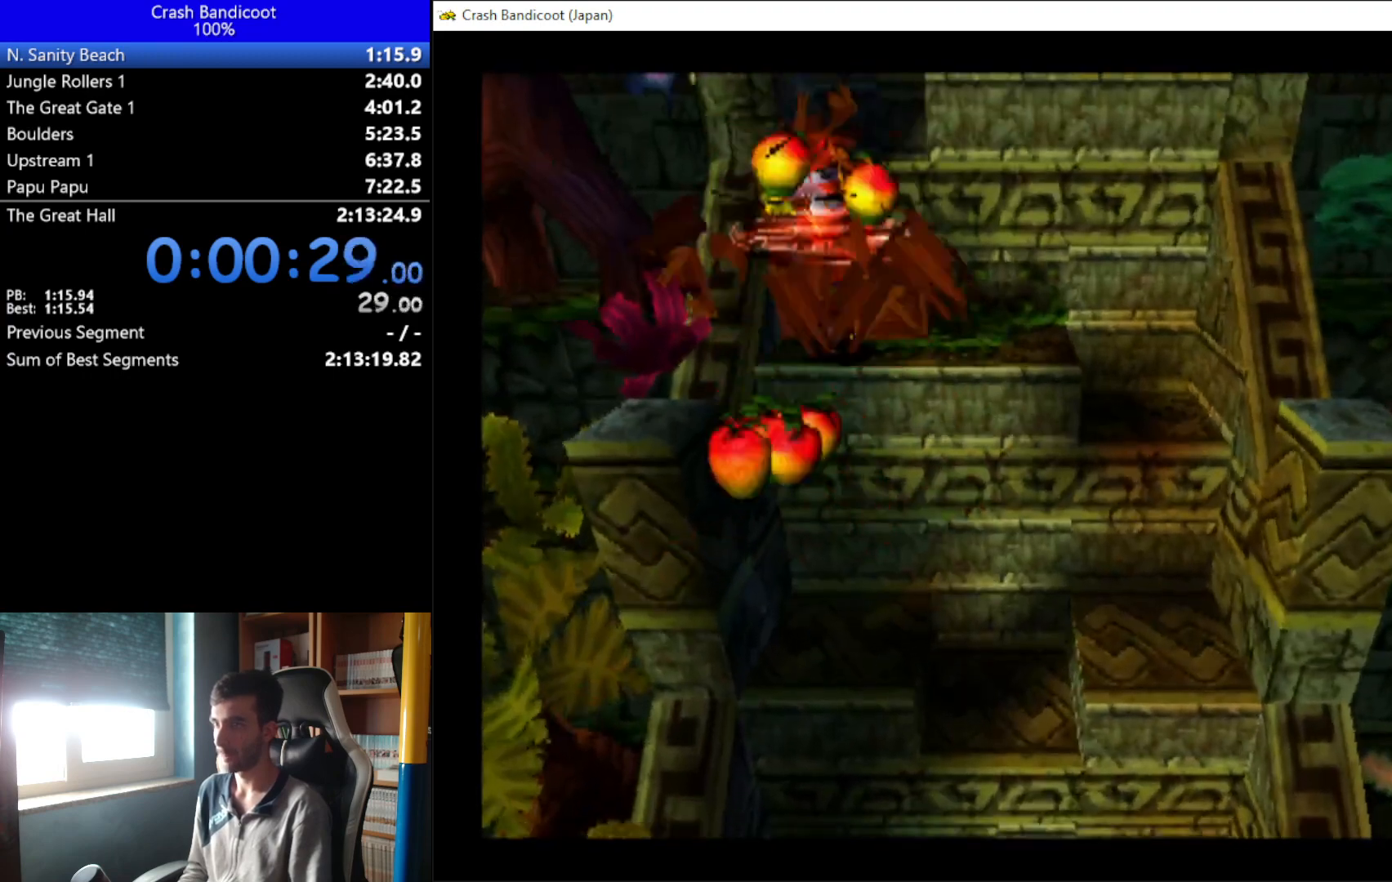
{"buttons": ["DPAD_UP", "DPAD_RIGHT"], "left_stick": "down", "button_events": [[67, "DPAD_LEFT", "up"], [67, "X", "up"], [133, "DPAD_RIGHT", "down"], [167, "A", "down"], [267, "DPAD_RIGHT", "up"], [333, "A", "up"], [433, "DPAD_RIGHT", "down"]]}
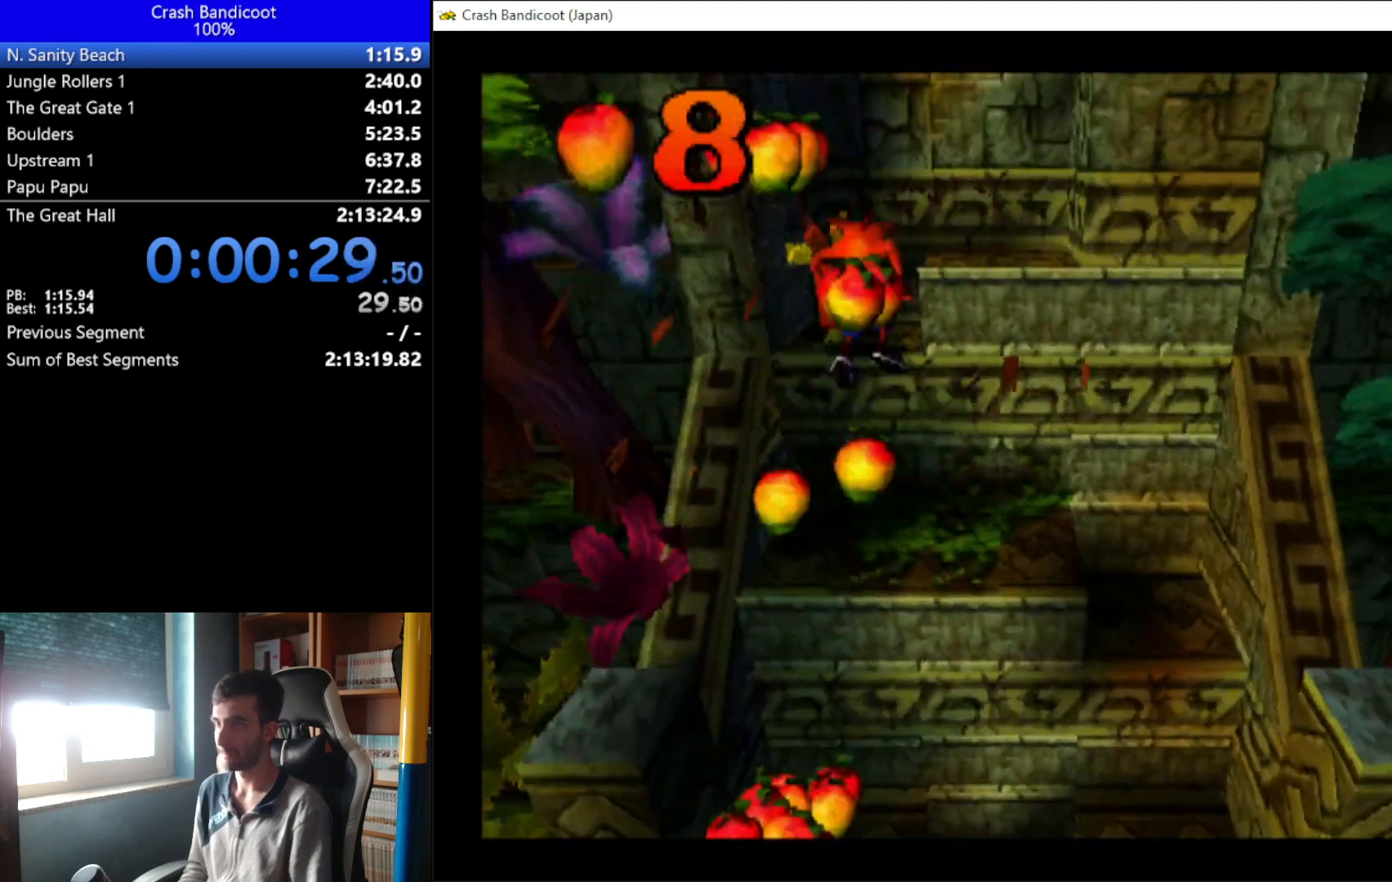
{"buttons": ["DPAD_UP", "DPAD_RIGHT"], "left_stick": "down", "button_events": [[67, "A", "down"], [200, "A", "up"]]}
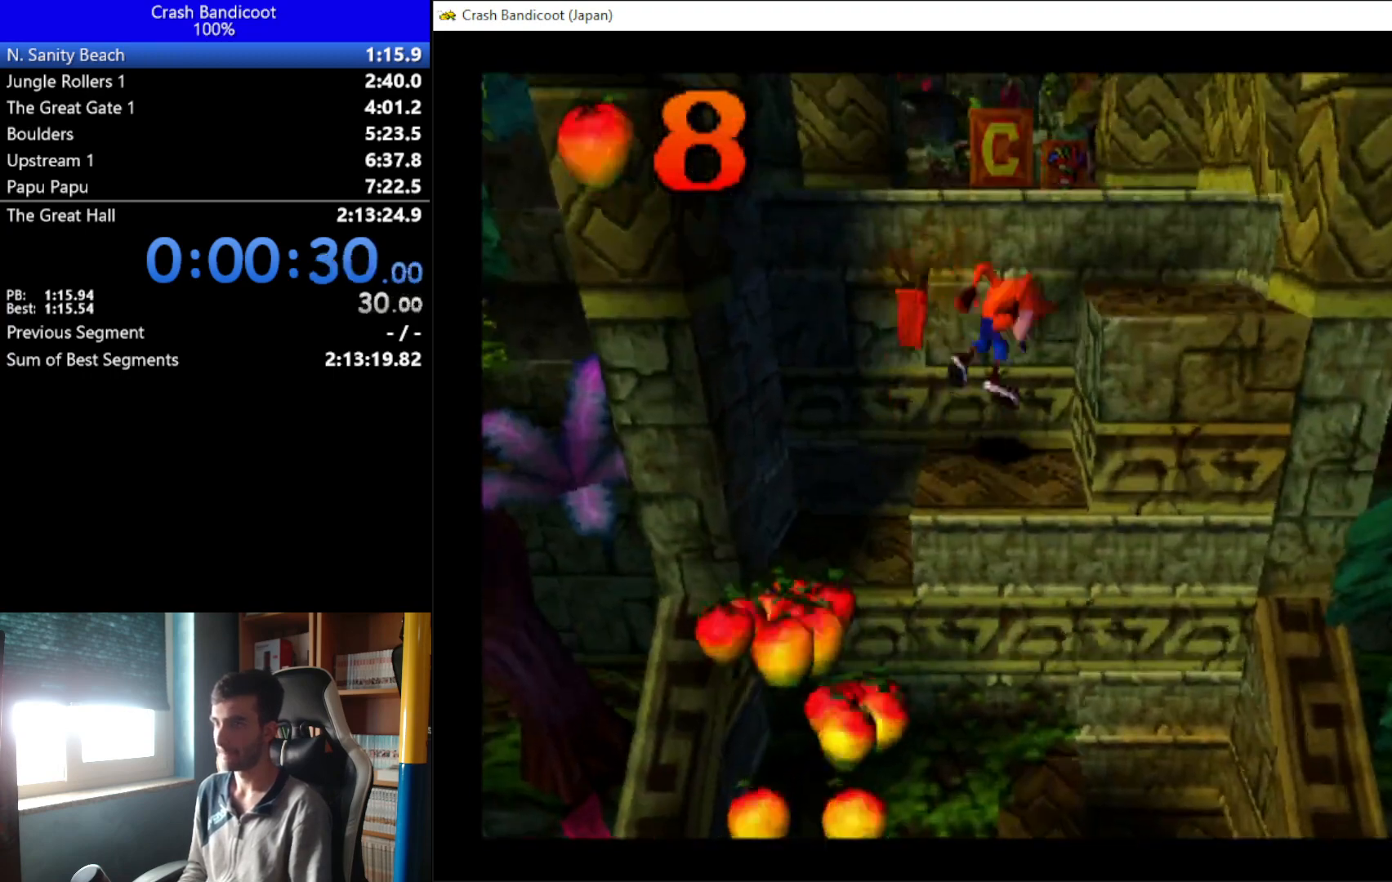
{"buttons": ["DPAD_UP"], "left_stick": "down", "button_events": [[100, "A", "down"], [367, "A", "up"], [467, "DPAD_RIGHT", "up"]]}
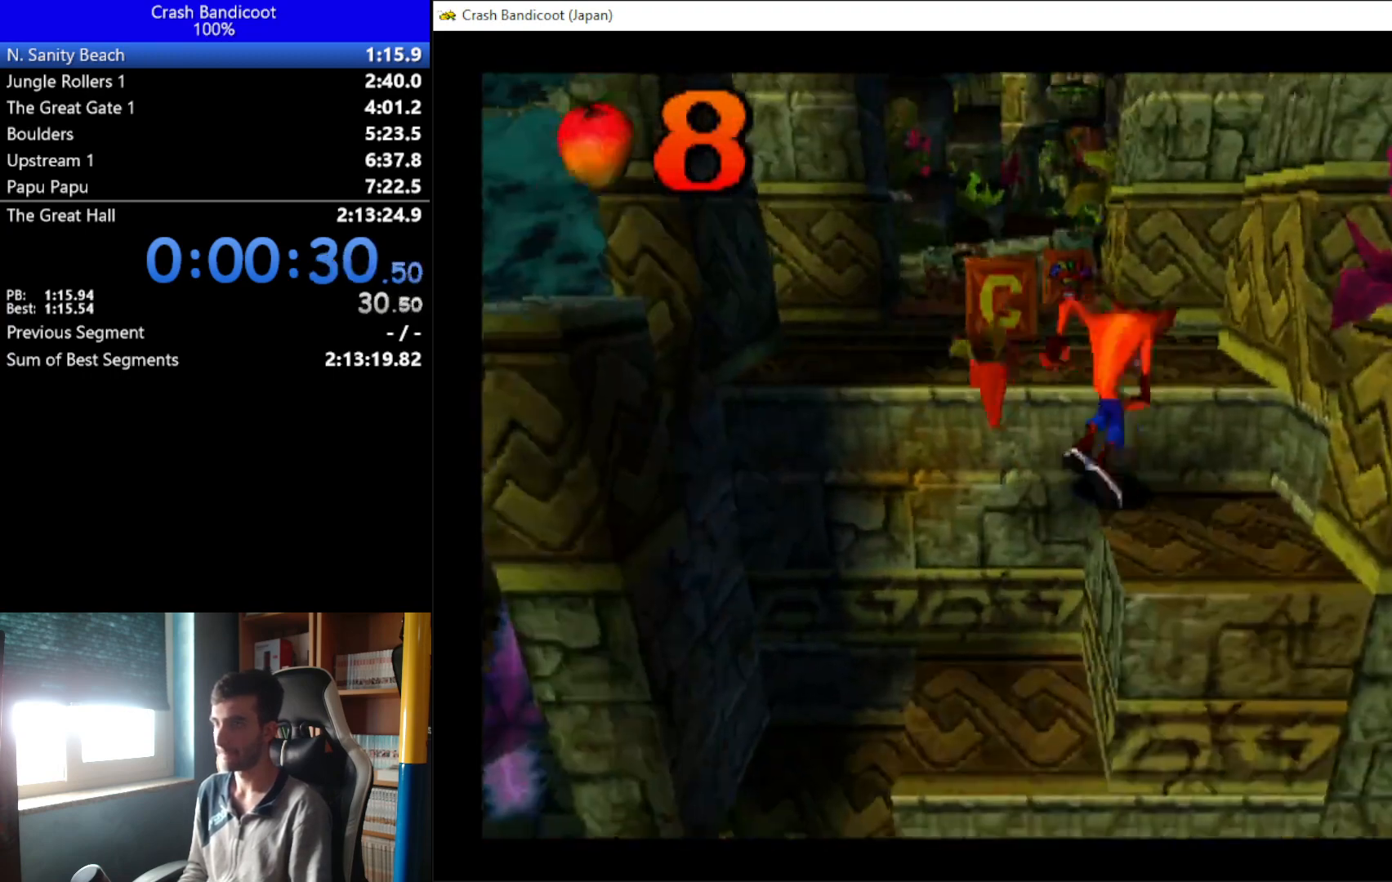
{"buttons": ["X", "DPAD_UP", "DPAD_LEFT"], "left_stick": "center", "button_events": [[67, "A", "down"], [133, "DPAD_LEFT", "down"], [267, "DPAD_LEFT", "up"], [367, "A", "up"], [433, "DPAD_LEFT", "down"], [467, "X", "down"]]}
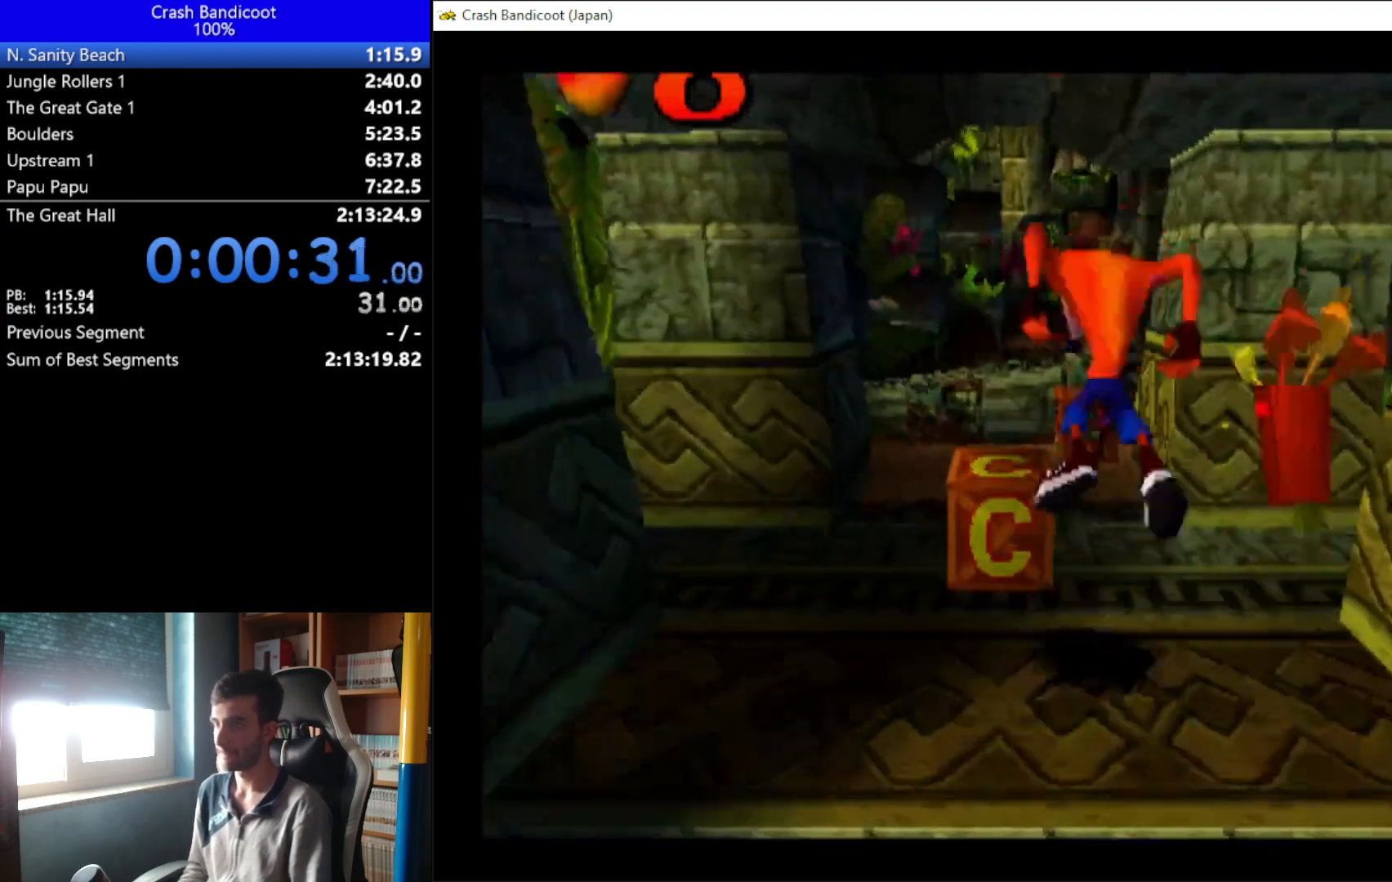
{"buttons": ["DPAD_UP"], "left_stick": "center", "button_events": [[33, "DPAD_LEFT", "up"], [67, "DPAD_RIGHT", "down"], [133, "DPAD_RIGHT", "up"], [200, "X", "up"], [267, "DPAD_RIGHT", "down"], [367, "DPAD_RIGHT", "up"]]}
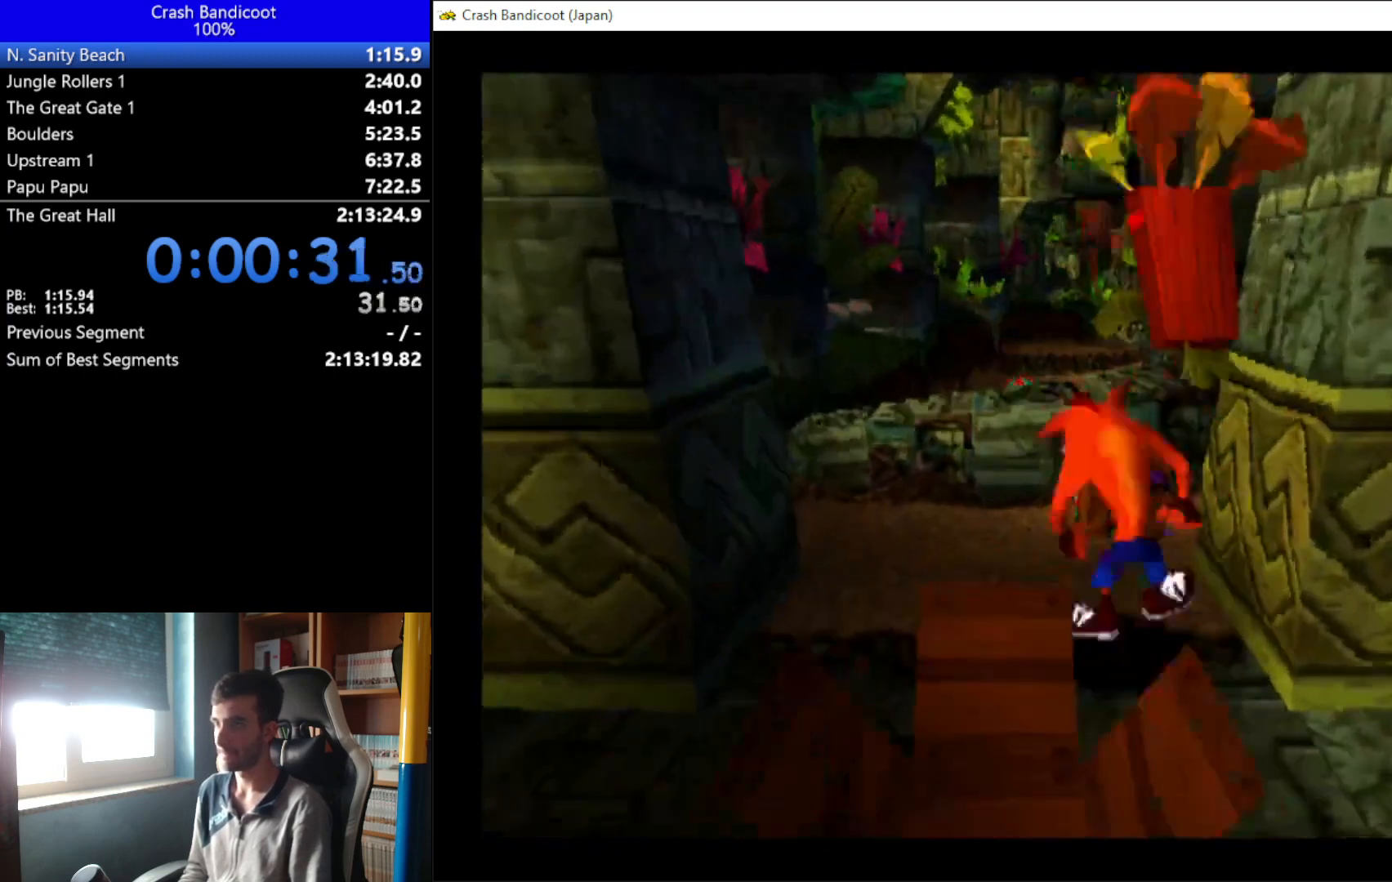
{"buttons": [], "left_stick": "center", "button_events": [[167, "DPAD_RIGHT", "down"], [200, "X", "down"], [233, "DPAD_RIGHT", "up"], [400, "X", "up"], [500, "DPAD_UP", "up"]]}
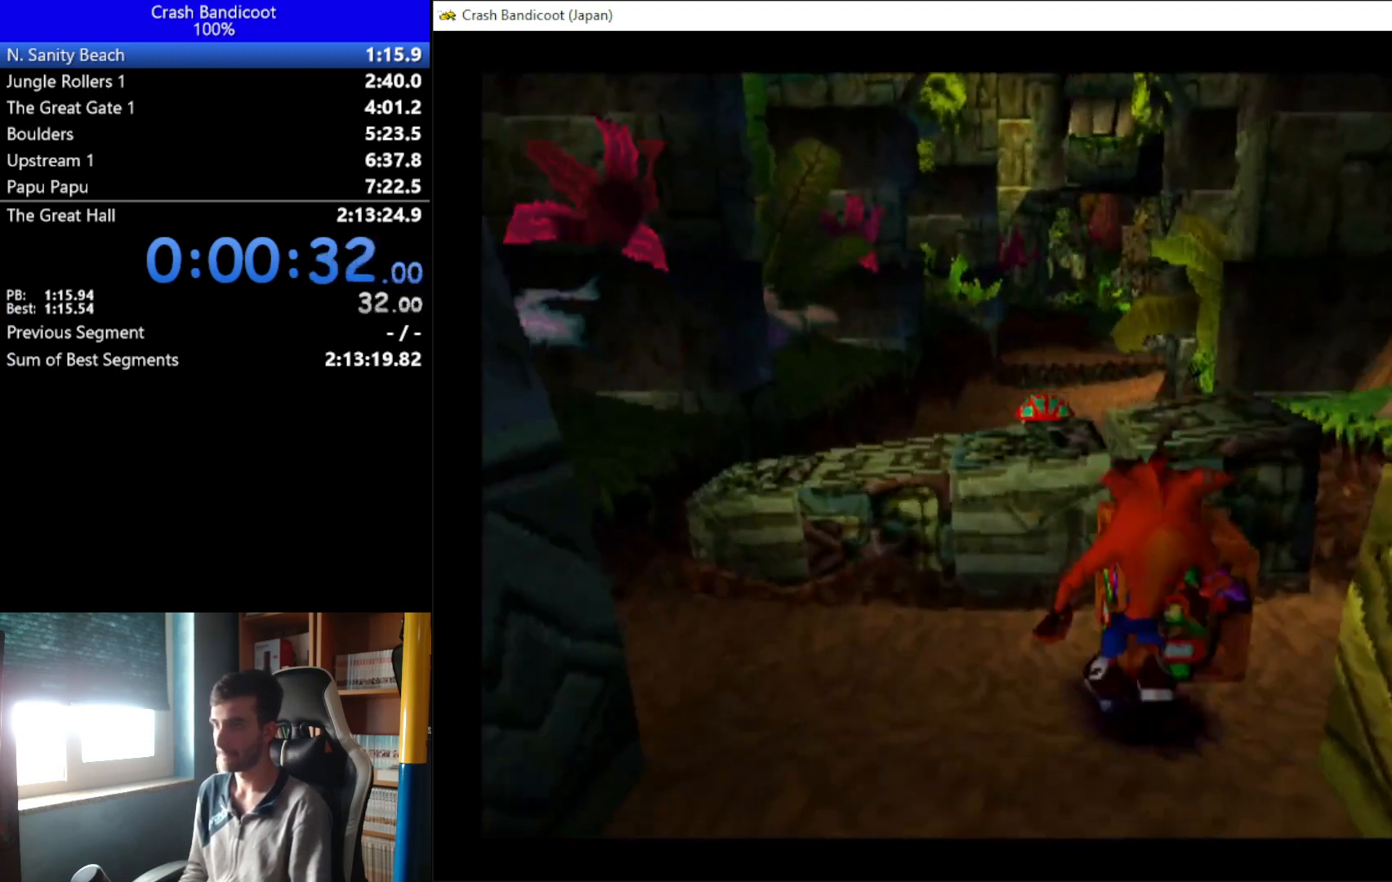
{"buttons": [], "left_stick": "center", "button_events": [[133, "X", "down"], [233, "DPAD_RIGHT", "down"], [300, "DPAD_UP", "down"], [300, "X", "up"], [333, "DPAD_RIGHT", "up"], [433, "DPAD_UP", "up"]]}
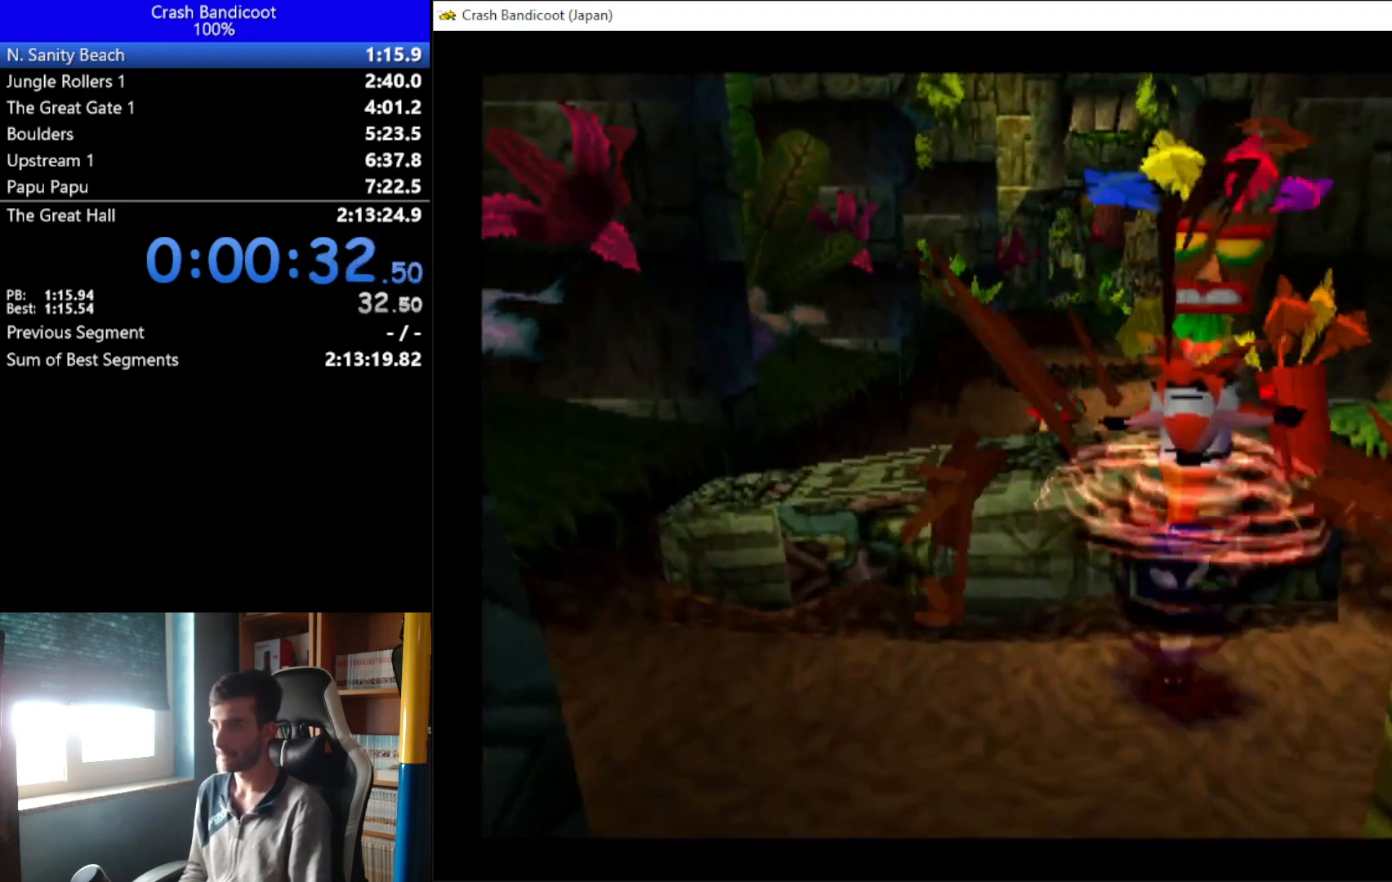
{"buttons": [], "left_stick": "center", "button_events": []}
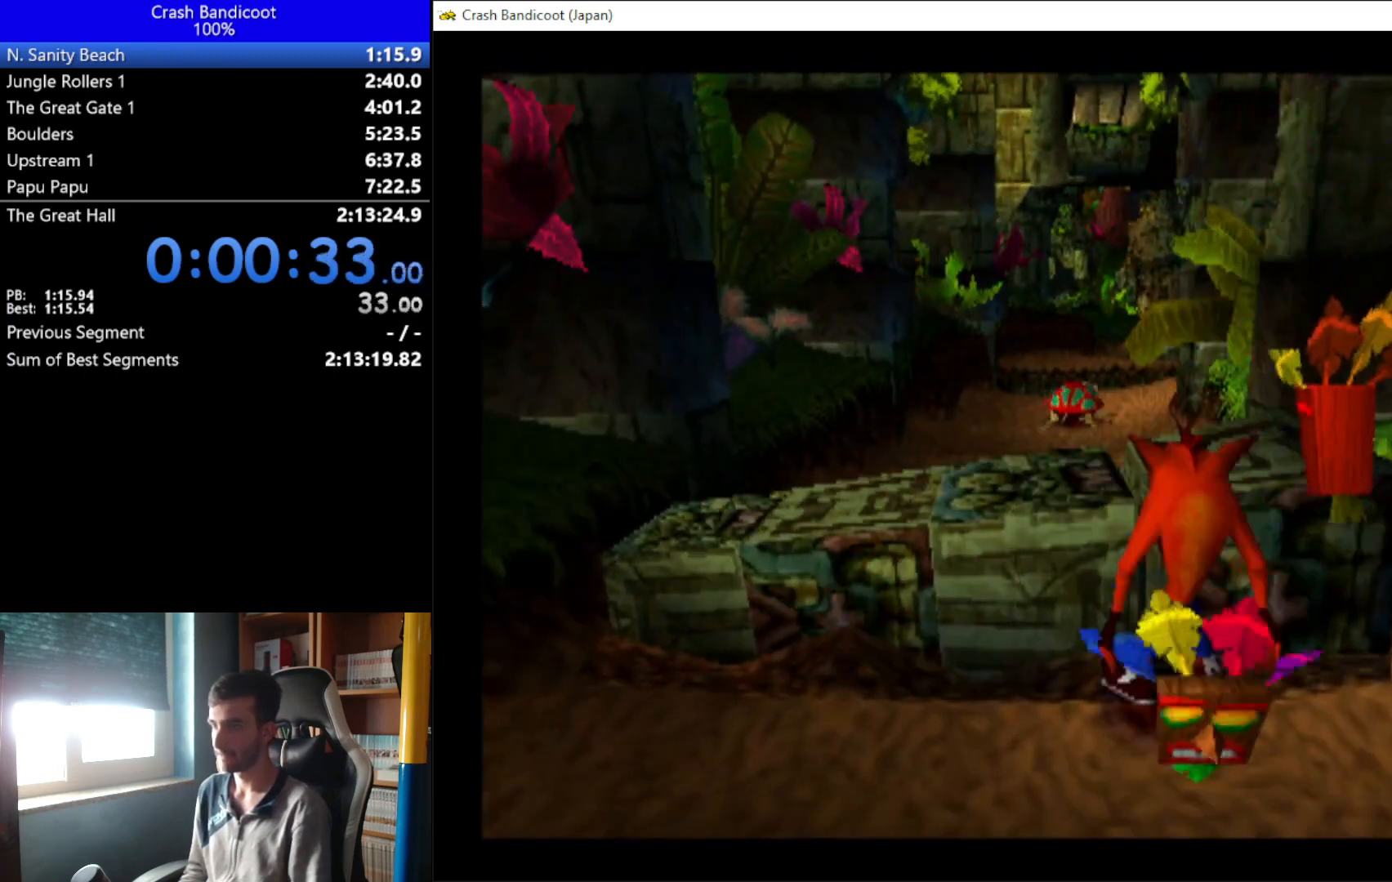
{"buttons": [], "left_stick": "center", "button_events": []}
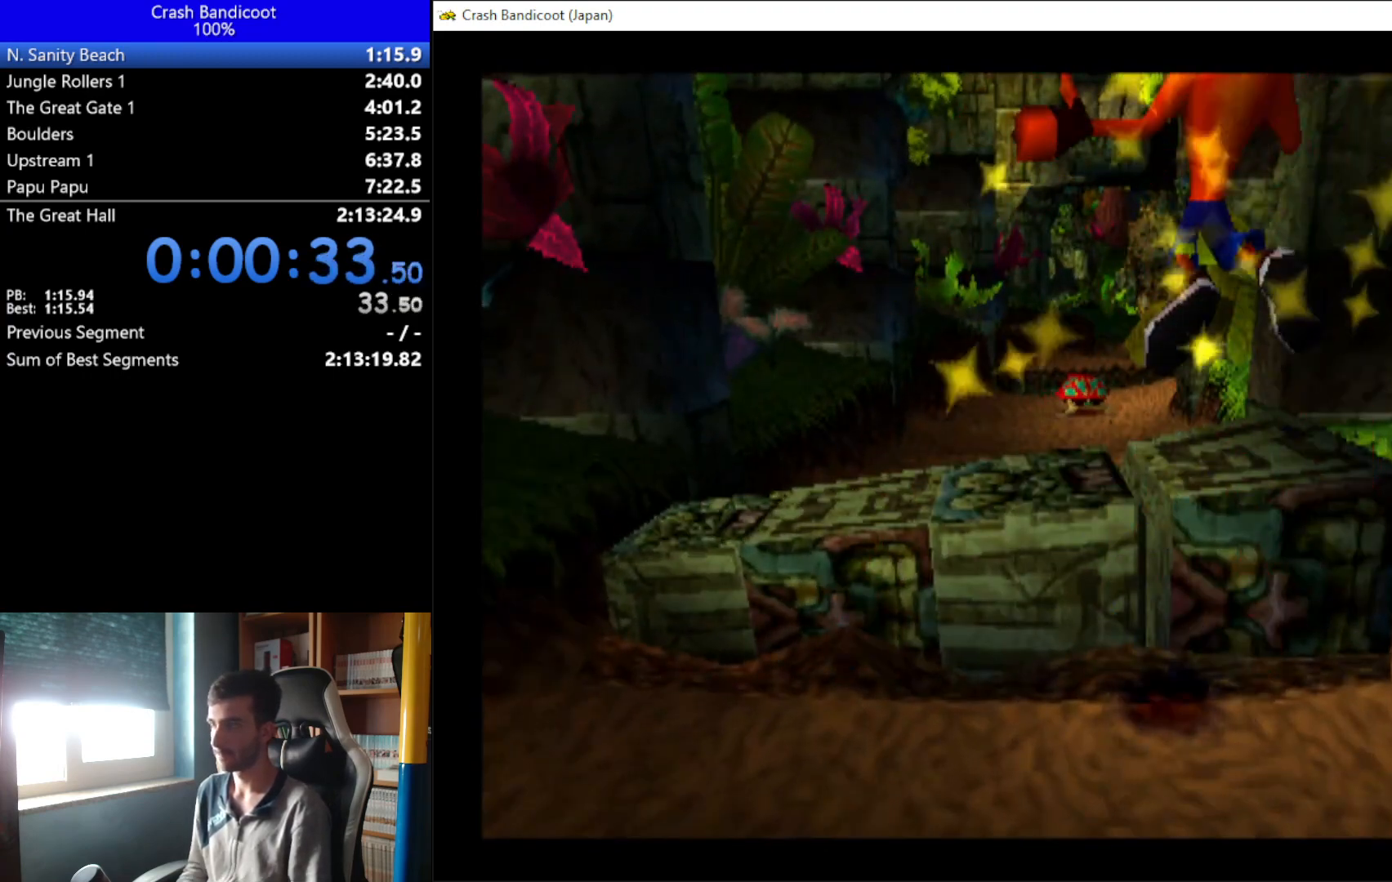
{"buttons": ["DPAD_UP"], "left_stick": "center", "button_events": [[167, "DPAD_UP", "down"]]}
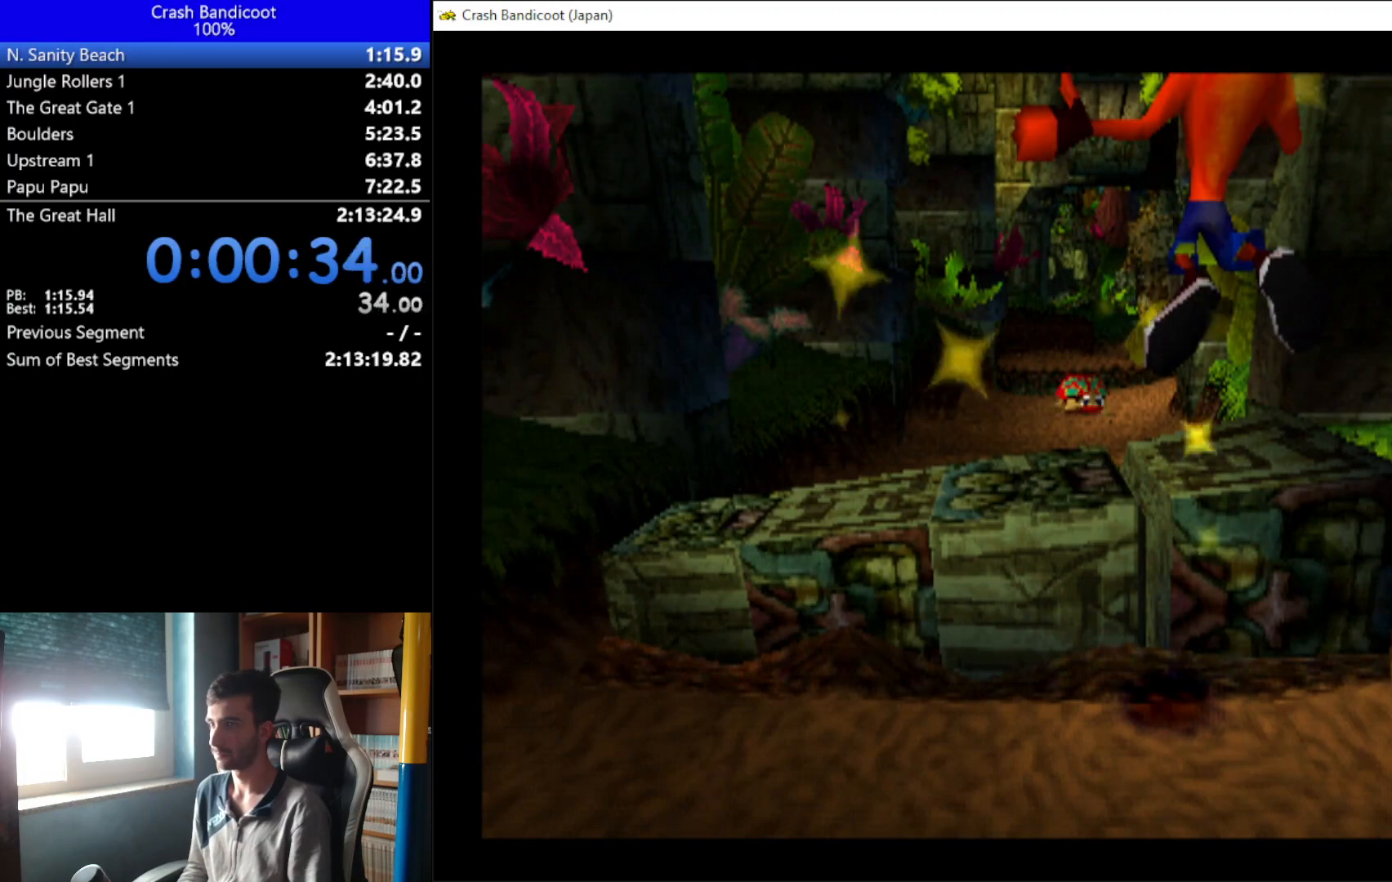
{"buttons": ["DPAD_UP"], "left_stick": "center", "button_events": []}
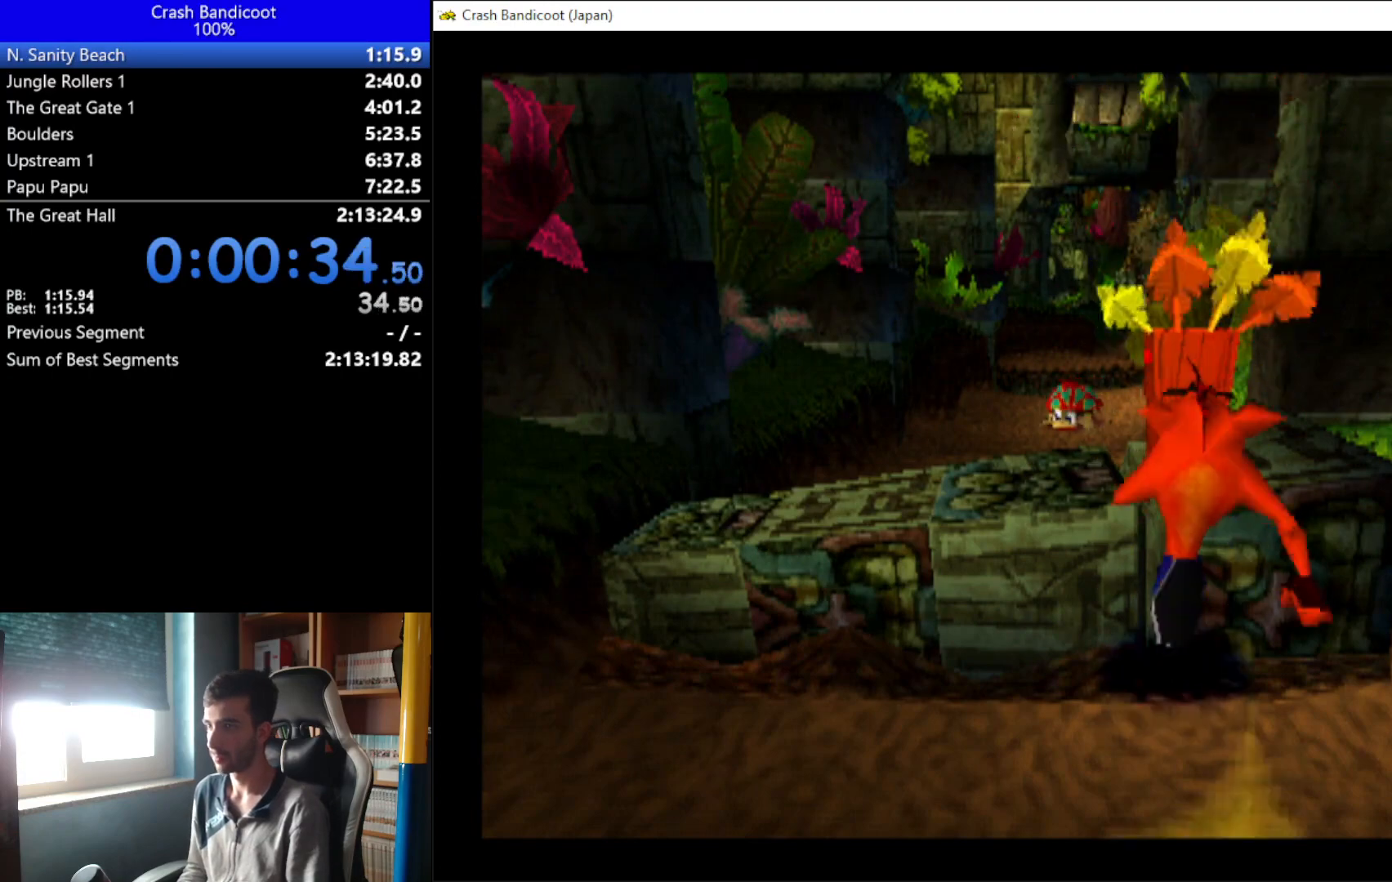
{"buttons": ["A", "X", "DPAD_UP", "DPAD_RIGHT"], "left_stick": "center", "button_events": [[67, "A", "down"], [133, "X", "down"], [233, "DPAD_LEFT", "down"], [300, "DPAD_LEFT", "up"], [333, "DPAD_RIGHT", "down"], [400, "DPAD_RIGHT", "up"], [500, "DPAD_RIGHT", "down"]]}
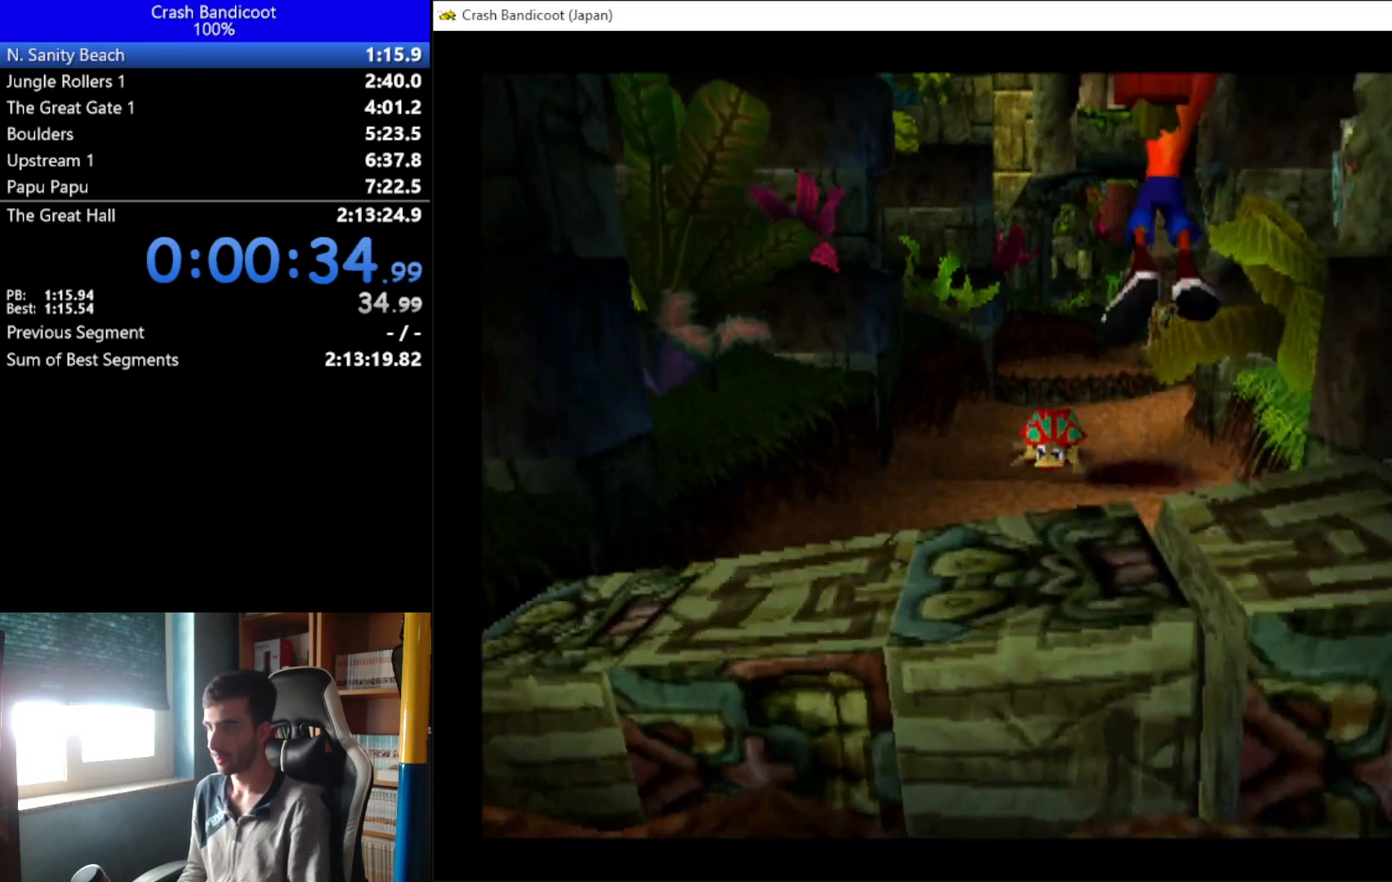
{"buttons": ["DPAD_UP"], "left_stick": "center", "button_events": [[33, "A", "up"], [33, "X", "up"], [67, "DPAD_RIGHT", "up"], [400, "DPAD_RIGHT", "down"], [500, "DPAD_RIGHT", "up"]]}
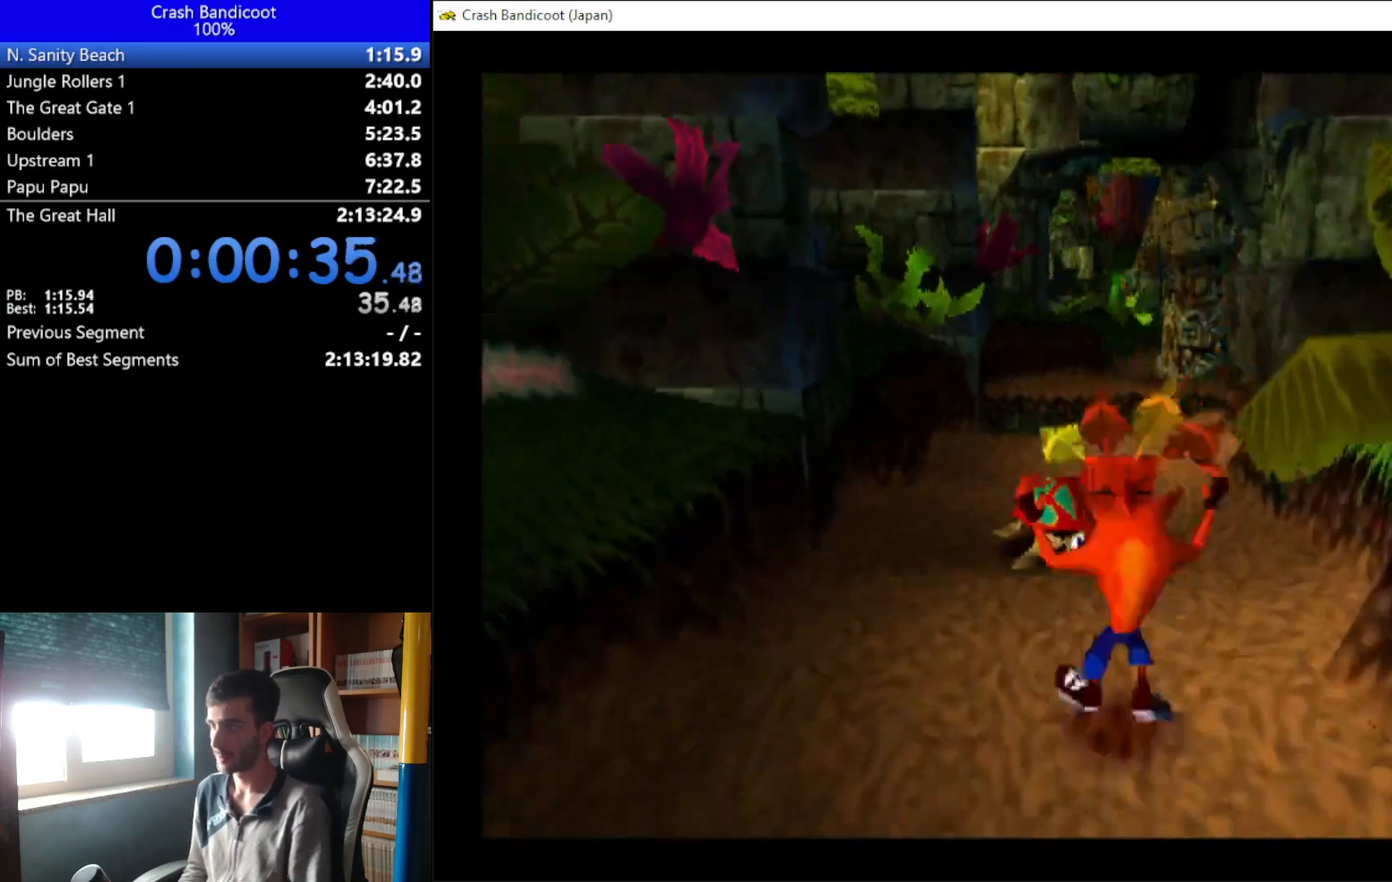
{"buttons": ["DPAD_UP"], "left_stick": "center", "button_events": []}
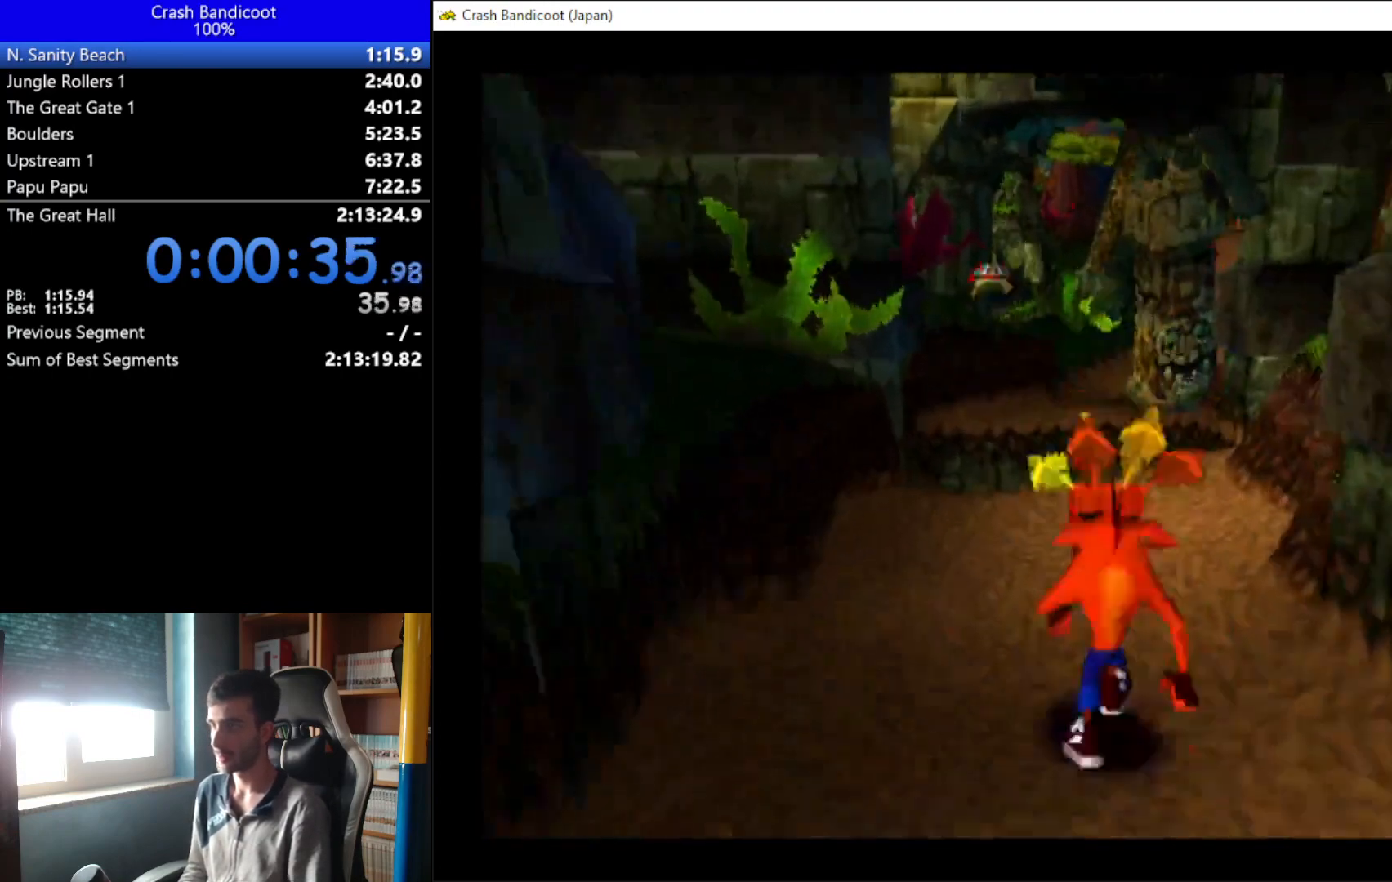
{"buttons": ["DPAD_UP"], "left_stick": "center", "button_events": []}